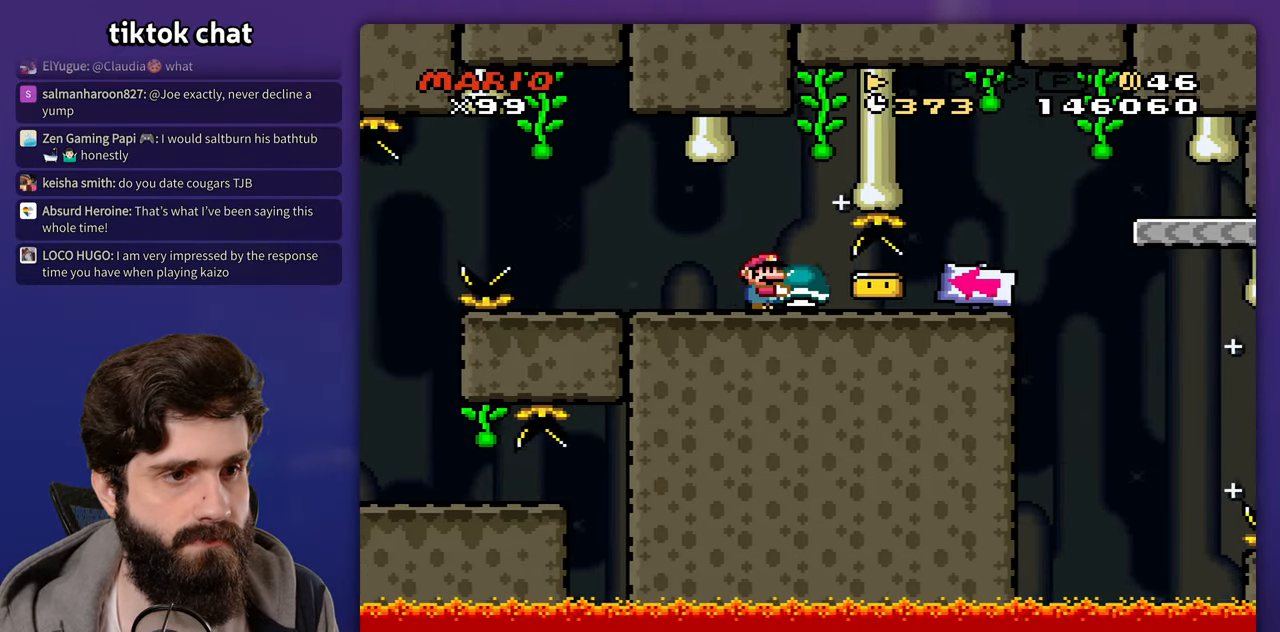
Gameplay with a controller (Nintendo layout); each line is a JSON object with the inputs held at the frame after it. "events" lists button and stick changes between this image and that frame as [ms after this image, input, new state], when the widget could be followed in between. Not read: L3 R3 START Y.
{"buttons": ["DPAD_RIGHT"], "events": [[267, "DPAD_LEFT", "down"], [267, "DPAD_RIGHT", "up"], [333, "DPAD_LEFT", "up"], [500, "DPAD_RIGHT", "down"]]}
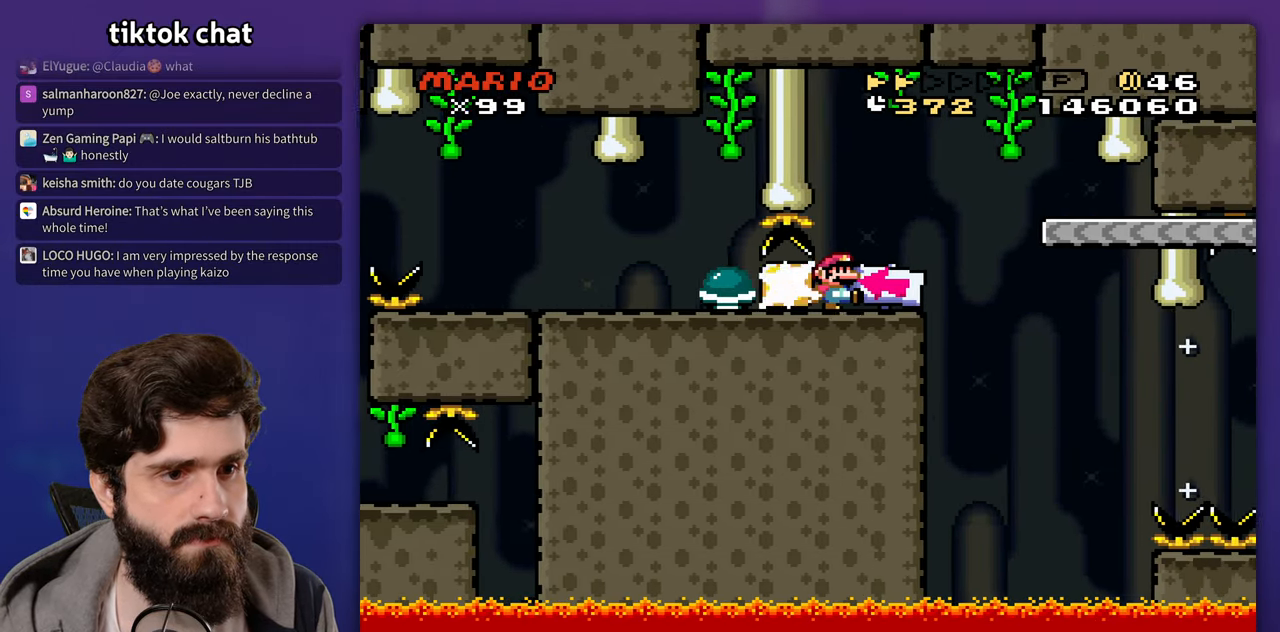
{"buttons": ["DPAD_RIGHT"], "events": [[150, "B", "down"], [200, "B", "up"], [333, "B", "down"], [433, "B", "up"]]}
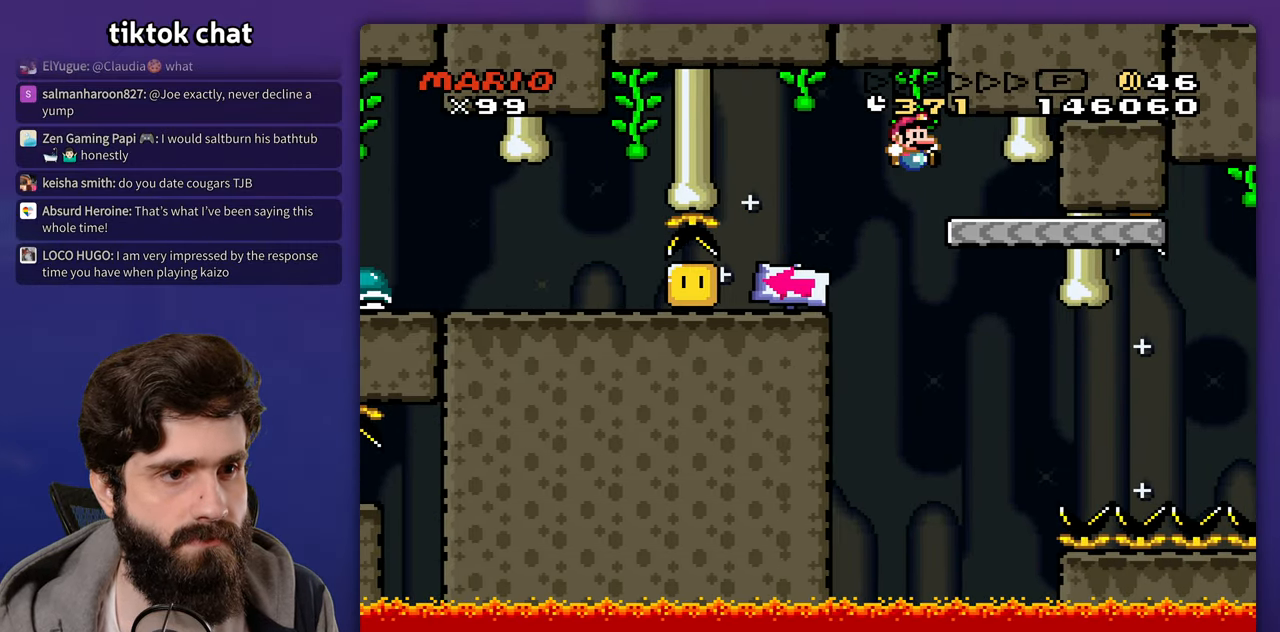
{"buttons": [], "events": [[50, "DPAD_LEFT", "down"], [50, "DPAD_RIGHT", "up"], [167, "DPAD_LEFT", "up"]]}
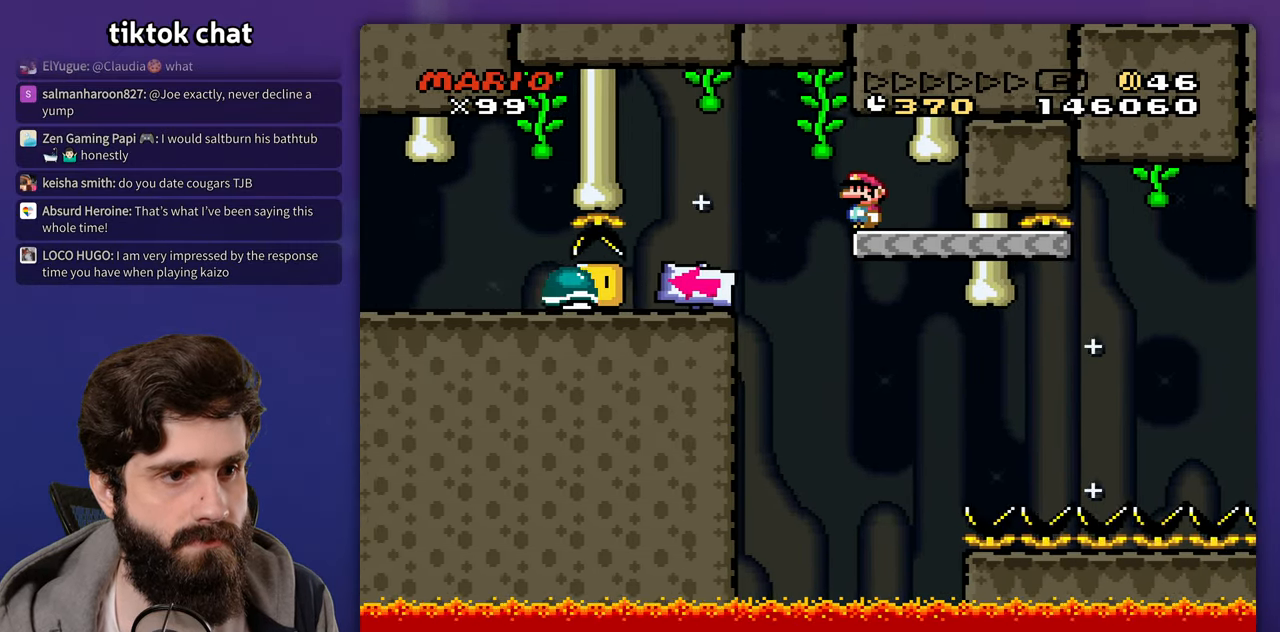
{"buttons": ["DPAD_RIGHT"], "events": [[50, "DPAD_RIGHT", "down"]]}
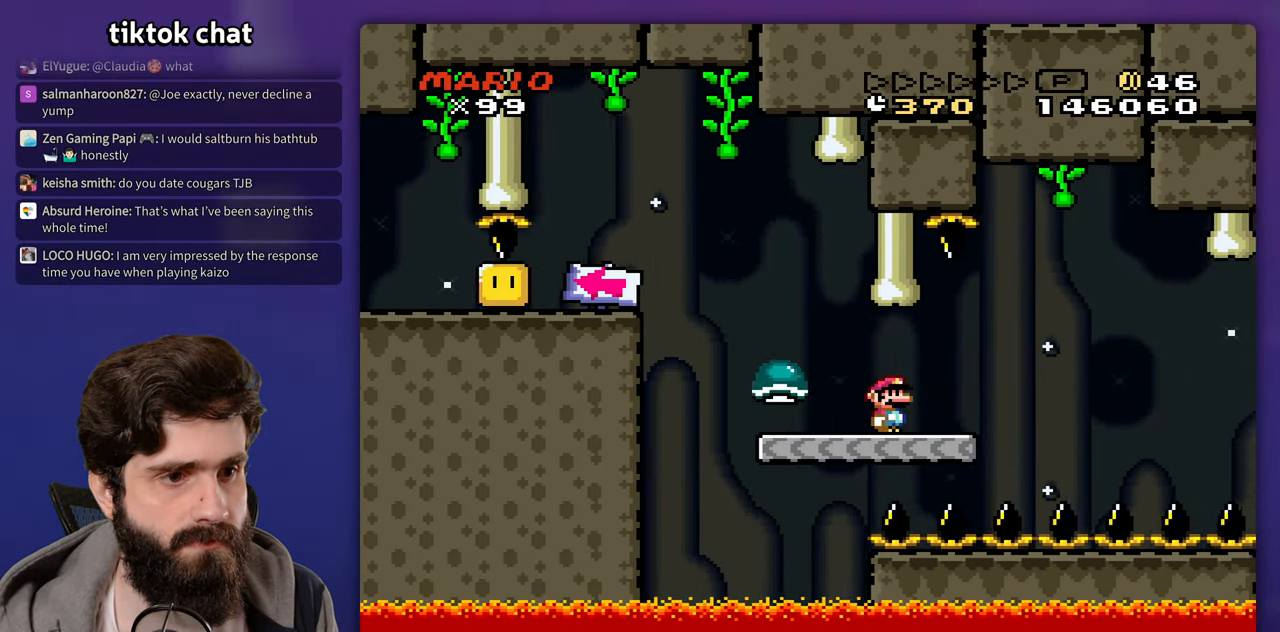
{"buttons": ["DPAD_RIGHT"], "events": [[50, "B", "down"], [167, "B", "up"], [267, "B", "down"], [500, "B", "up"]]}
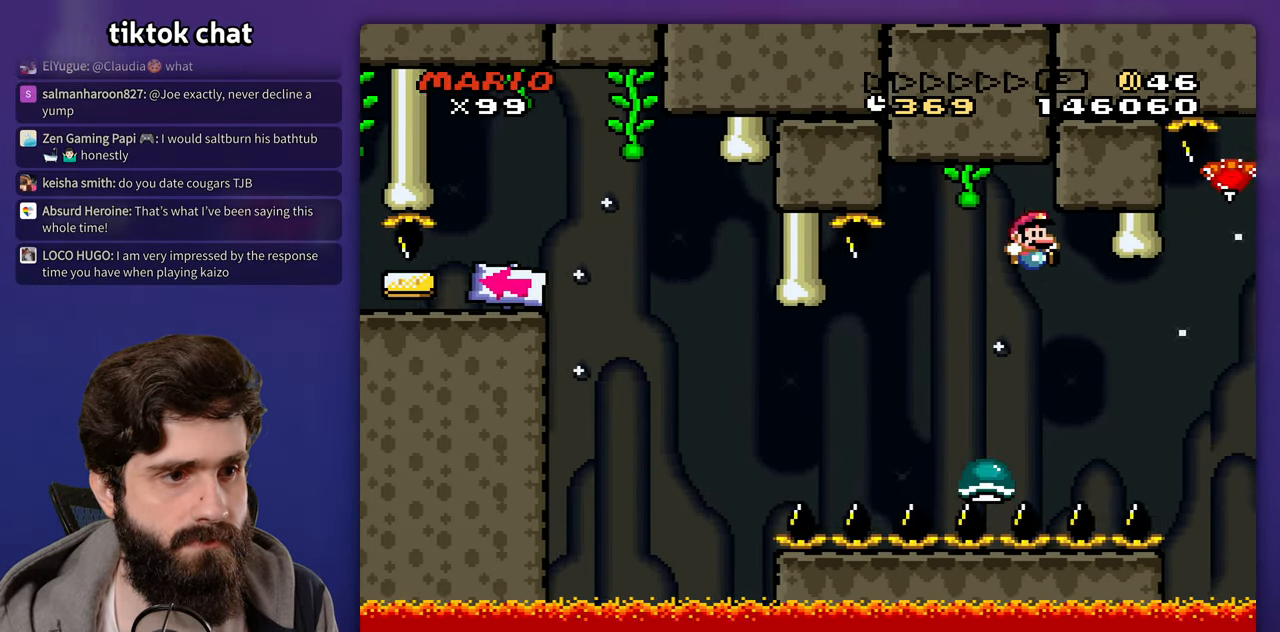
{"buttons": ["B", "DPAD_LEFT"], "events": [[200, "B", "down"], [467, "DPAD_LEFT", "down"], [467, "DPAD_RIGHT", "up"]]}
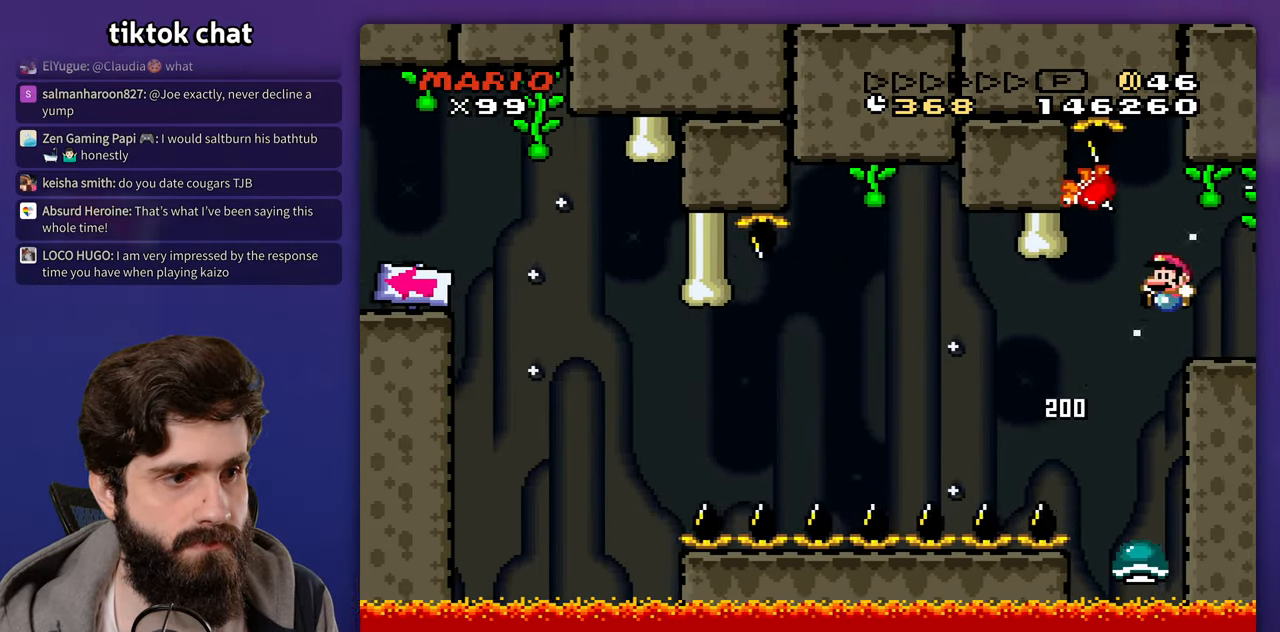
{"buttons": [], "events": [[17, "B", "up"], [67, "DPAD_LEFT", "up"], [100, "DPAD_RIGHT", "down"], [167, "B", "down"], [233, "B", "up"], [317, "DPAD_LEFT", "down"], [317, "DPAD_RIGHT", "up"], [450, "DPAD_LEFT", "up"]]}
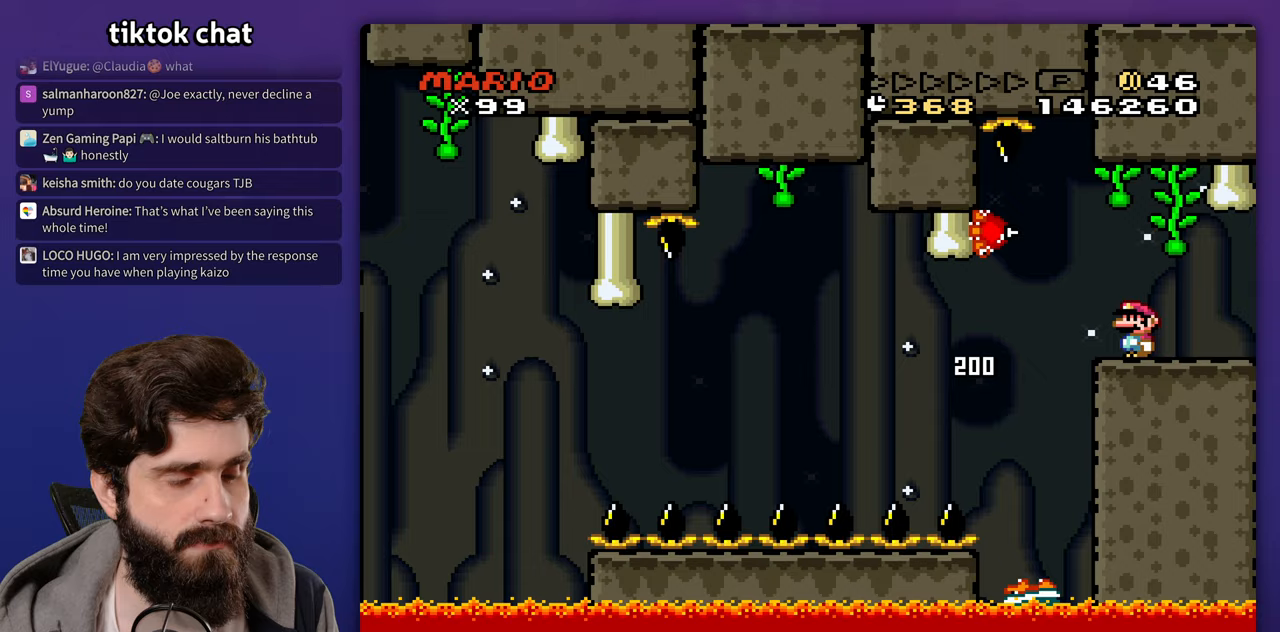
{"buttons": [], "events": []}
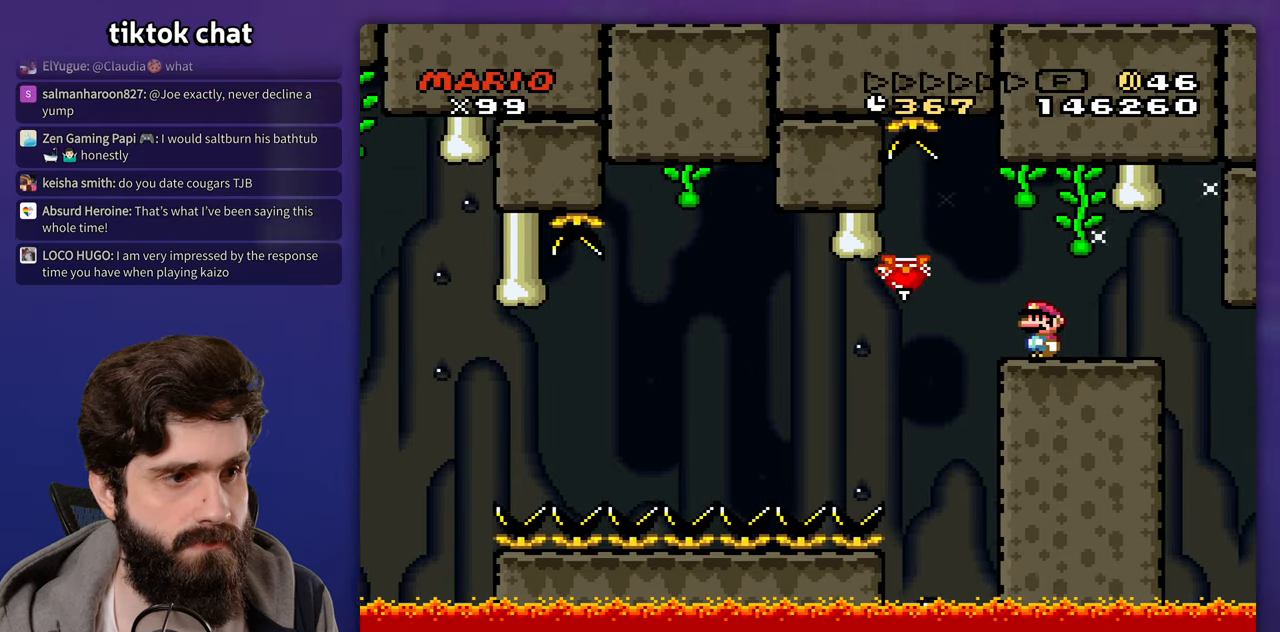
{"buttons": [], "events": [[167, "X", "down"], [417, "X", "up"]]}
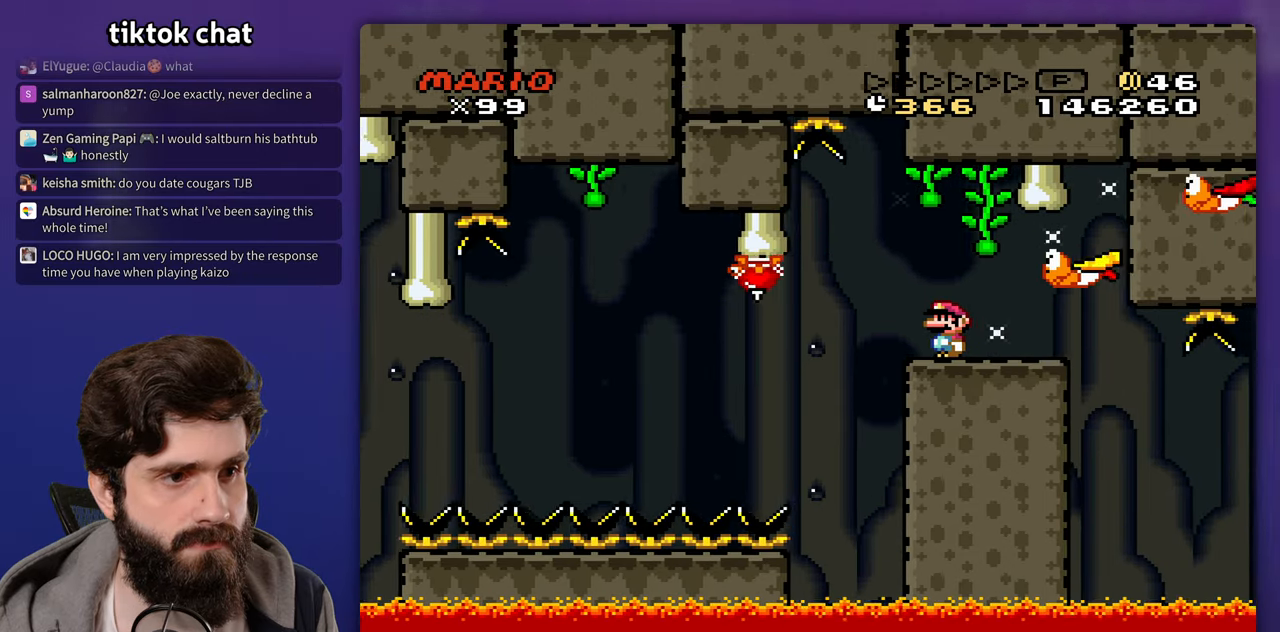
{"buttons": [], "events": [[17, "B", "down"], [100, "B", "up"]]}
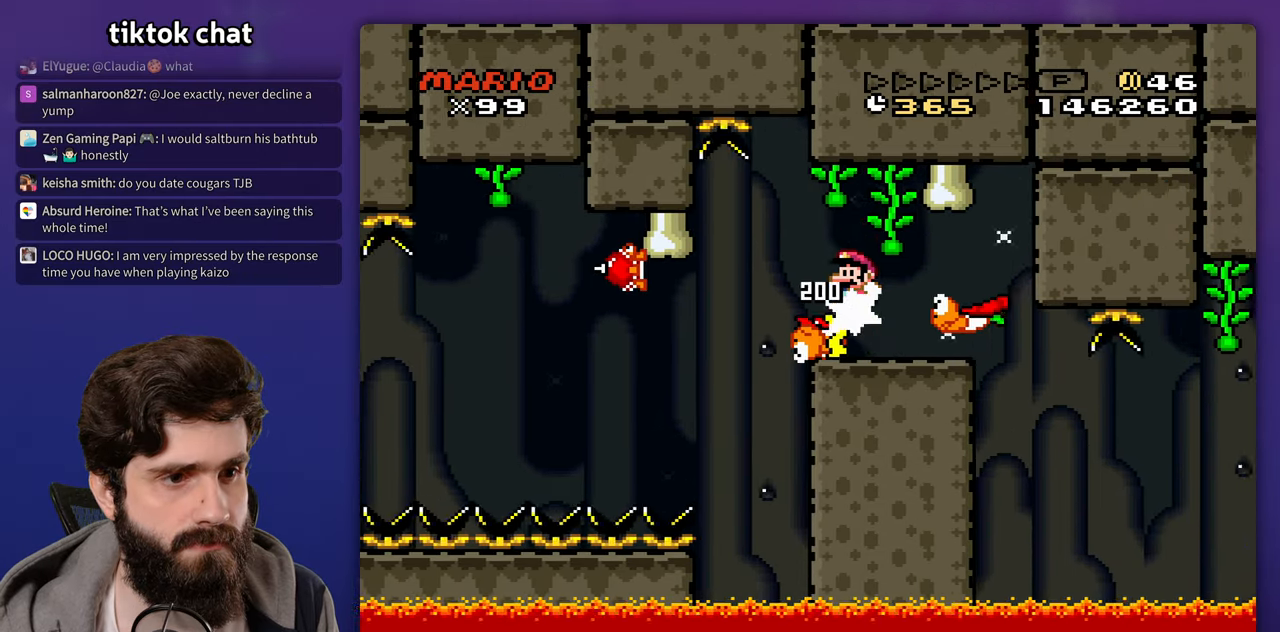
{"buttons": [], "events": []}
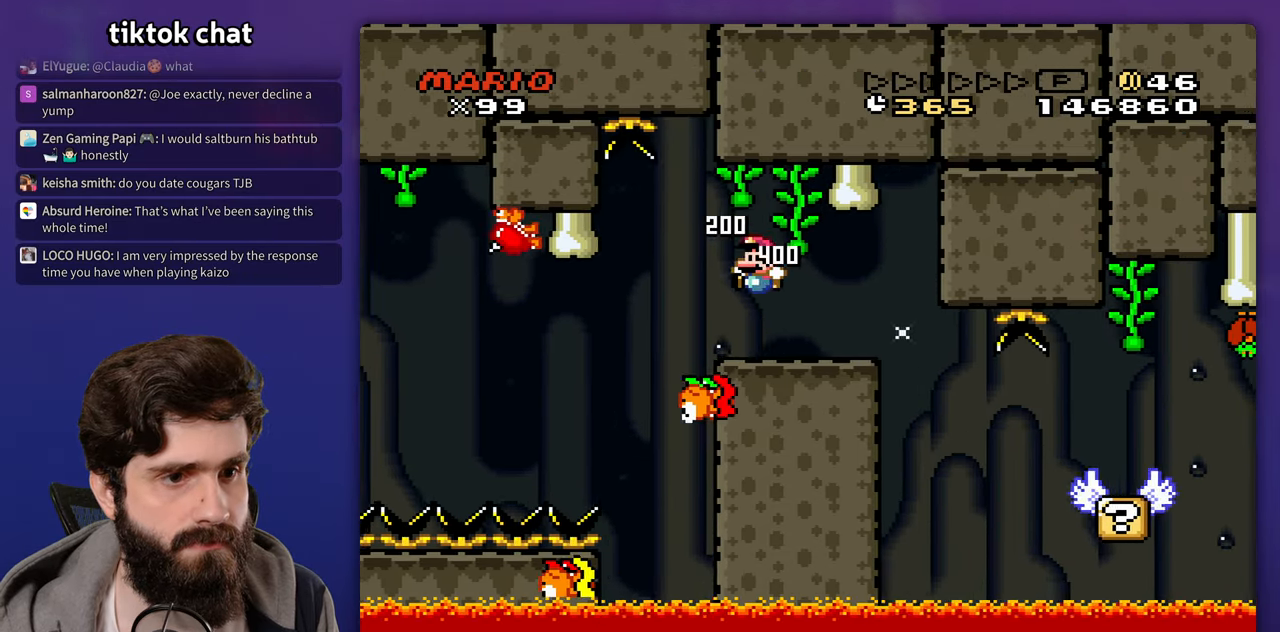
{"buttons": ["DPAD_RIGHT"], "events": [[50, "DPAD_RIGHT", "down"]]}
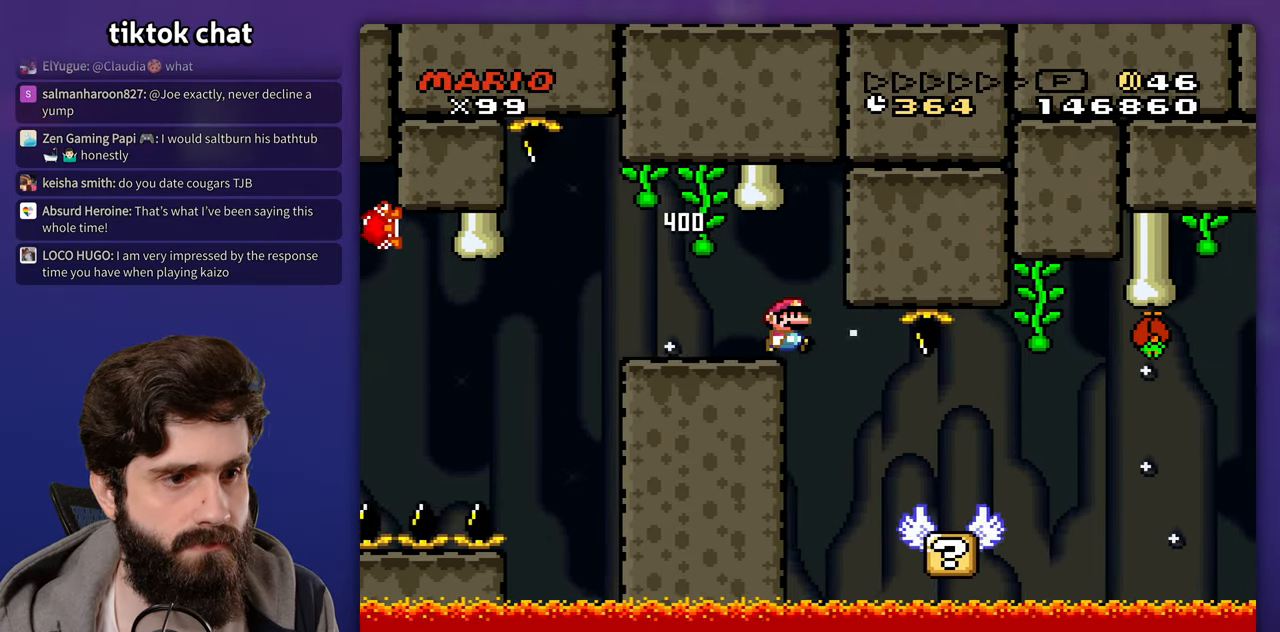
{"buttons": ["DPAD_RIGHT"], "events": [[183, "DPAD_RIGHT", "up"], [200, "DPAD_LEFT", "down"], [317, "DPAD_LEFT", "up"], [467, "DPAD_RIGHT", "down"]]}
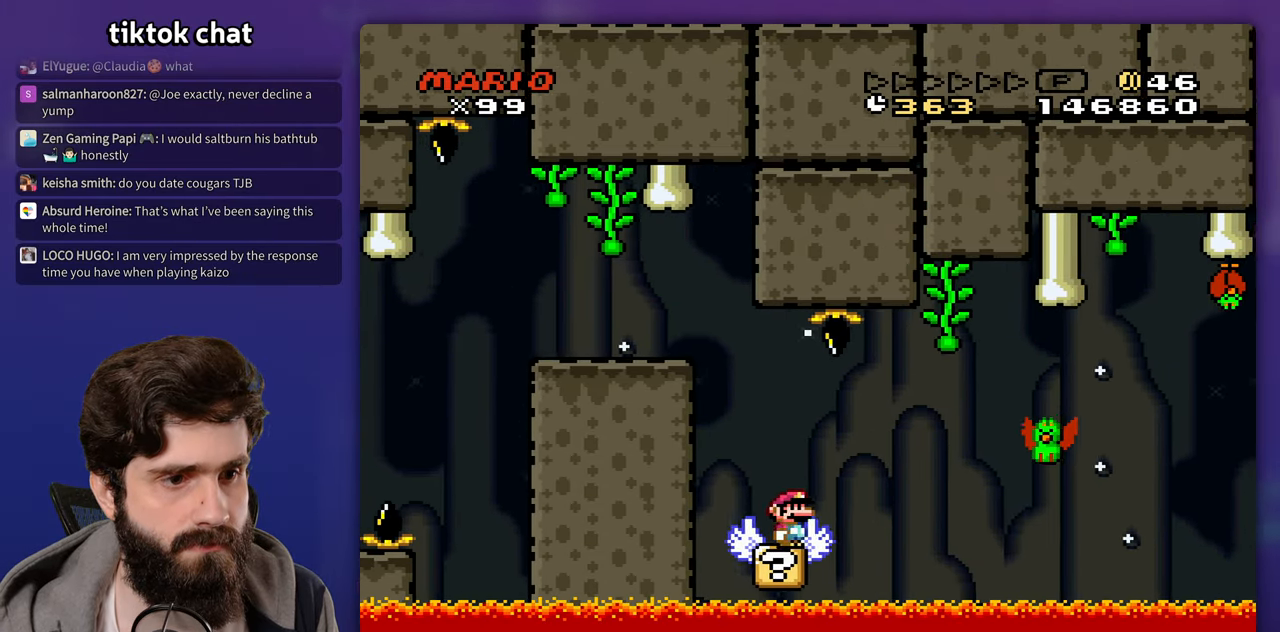
{"buttons": ["DPAD_RIGHT"], "events": [[83, "B", "down"], [133, "B", "up"], [383, "B", "down"], [483, "B", "up"]]}
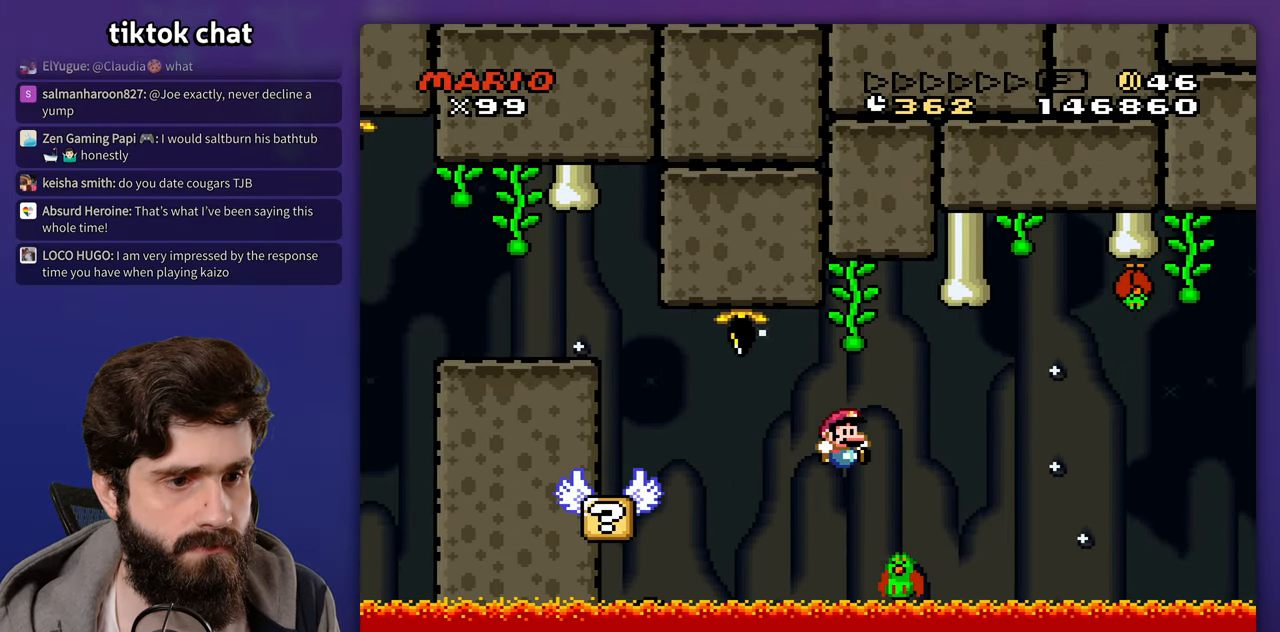
{"buttons": ["DPAD_LEFT"], "events": [[17, "B", "down"], [367, "DPAD_RIGHT", "up"], [383, "DPAD_LEFT", "down"], [483, "B", "up"]]}
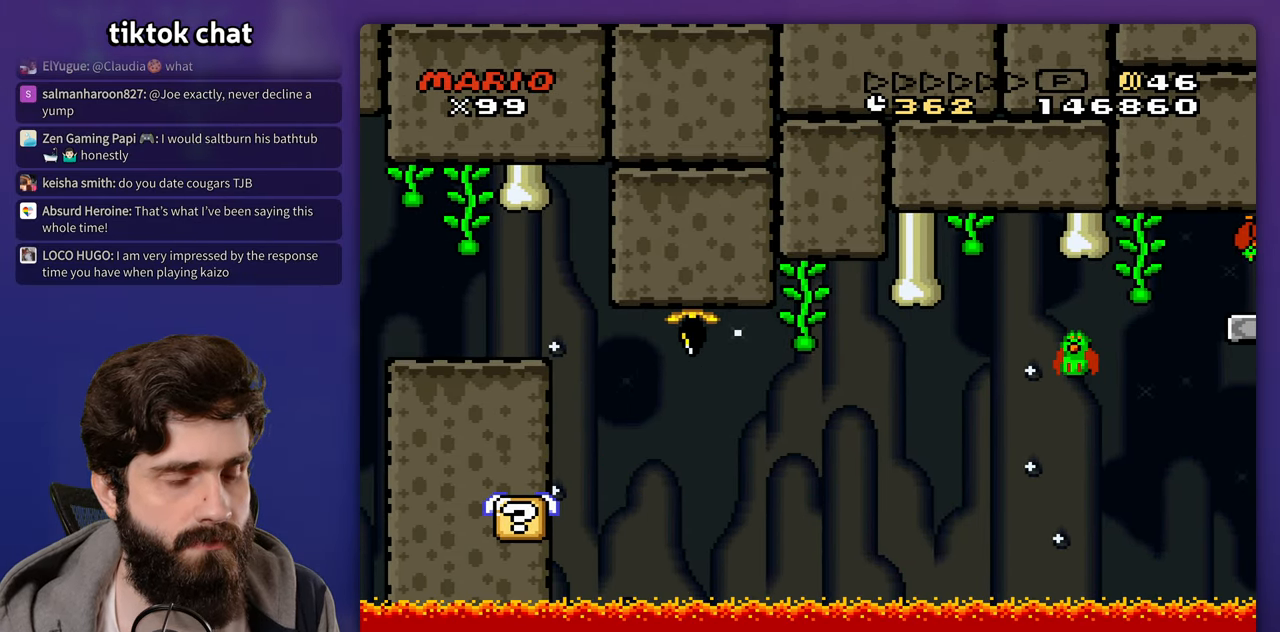
{"buttons": [], "events": [[17, "DPAD_LEFT", "up"]]}